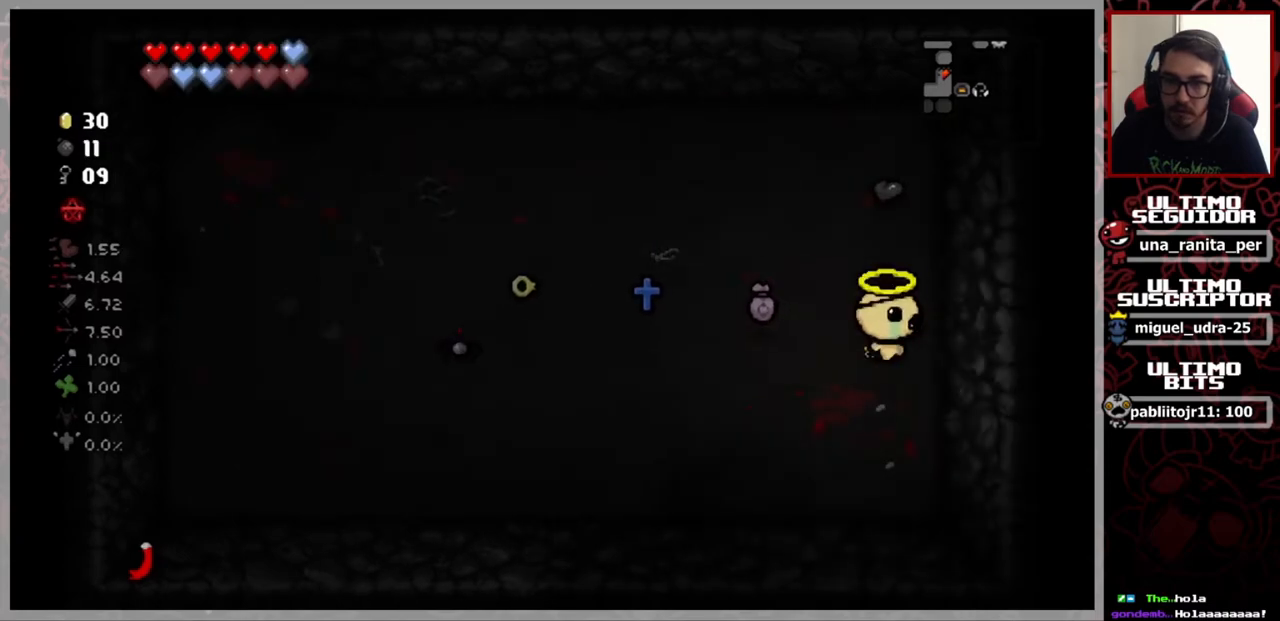
Gameplay with a controller (Xbox layout); each line is a JSON object with the inputs held at the frame after it. "events" lists button and stick changes between this image and that frame as [ms after this image, input, new state], when the widget could be followed in between. Not read: START.
{"buttons": [], "left_stick": "left", "right_stick": "center", "events": [[83, "left_stick", "up"], [467, "left_stick", "left"]]}
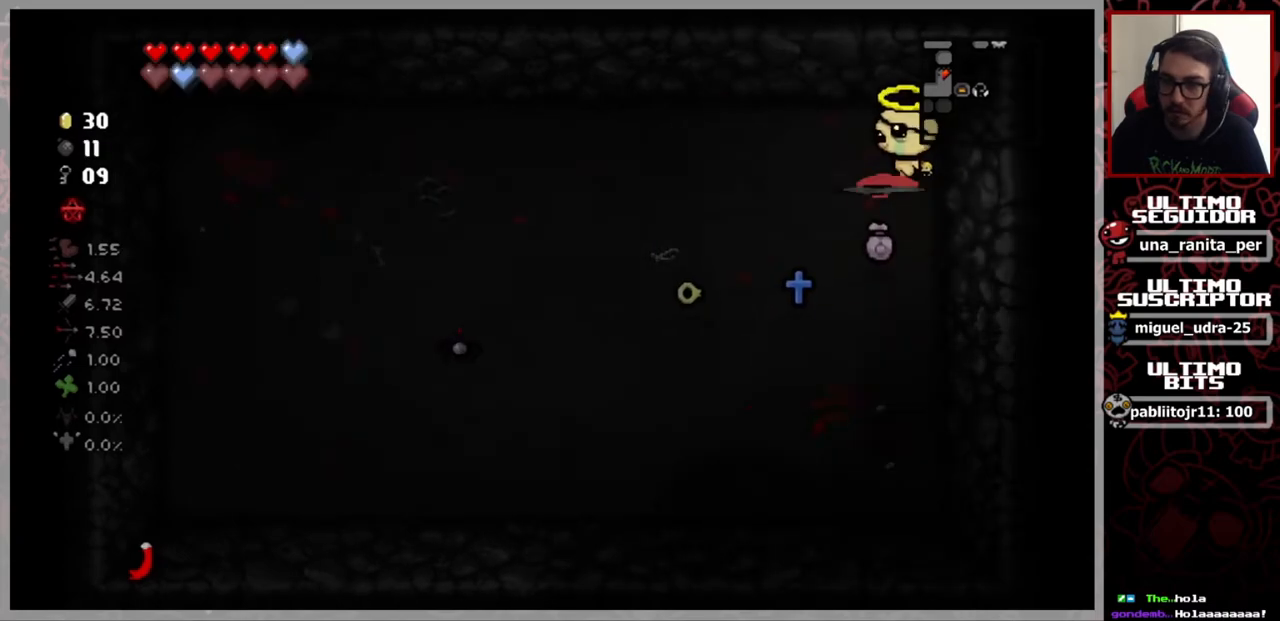
{"buttons": [], "left_stick": "left", "right_stick": "center", "events": [[34, "left_stick", "down-left"], [401, "left_stick", "left"]]}
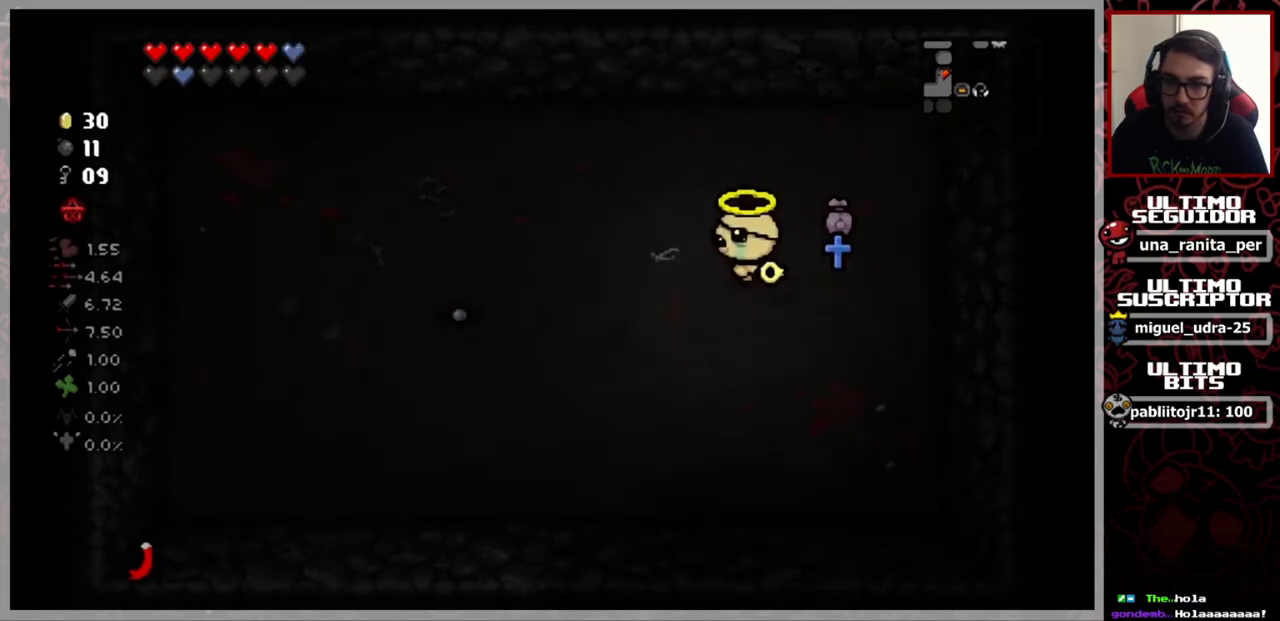
{"buttons": [], "left_stick": "left", "right_stick": "center", "events": []}
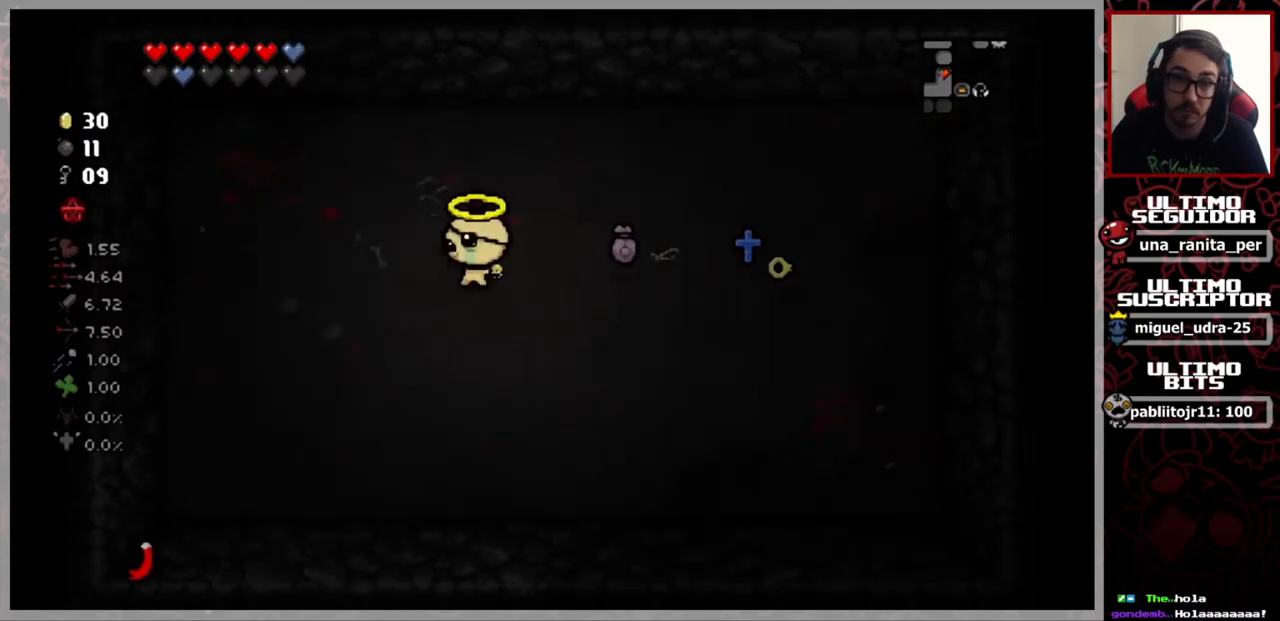
{"buttons": [], "left_stick": "left", "right_stick": "center", "events": []}
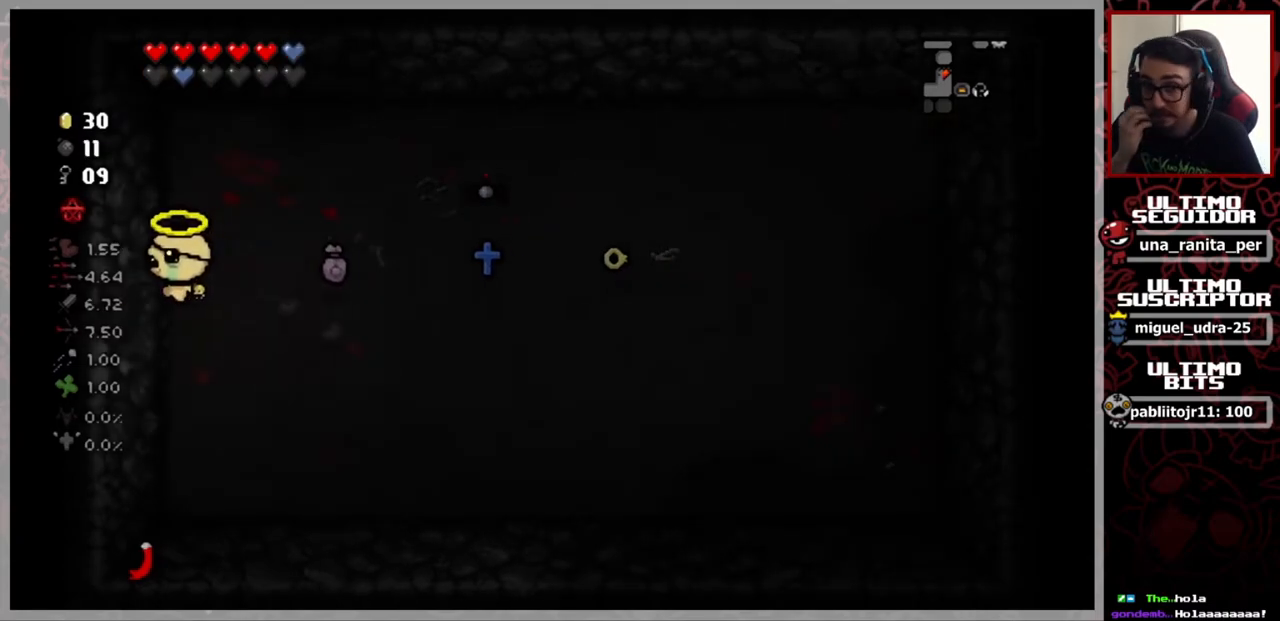
{"buttons": [], "left_stick": "center", "right_stick": "center", "events": [[217, "left_stick", "down-left"], [467, "left_stick", "center"]]}
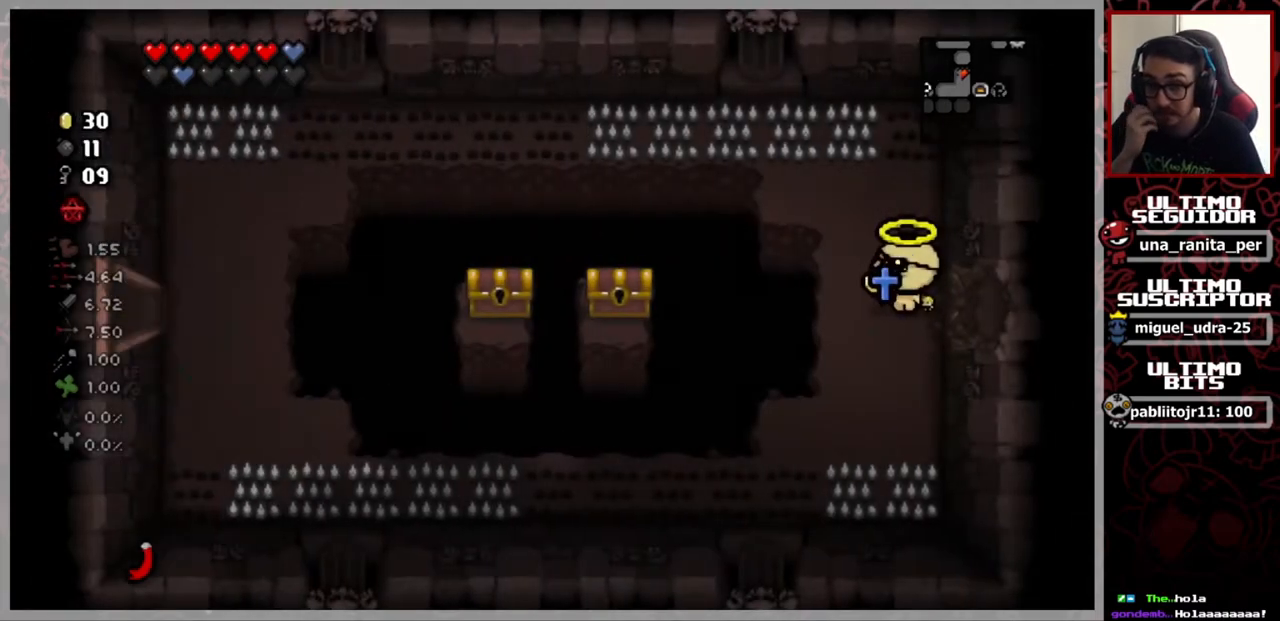
{"buttons": [], "left_stick": "up", "right_stick": "center", "events": [[384, "left_stick", "up"]]}
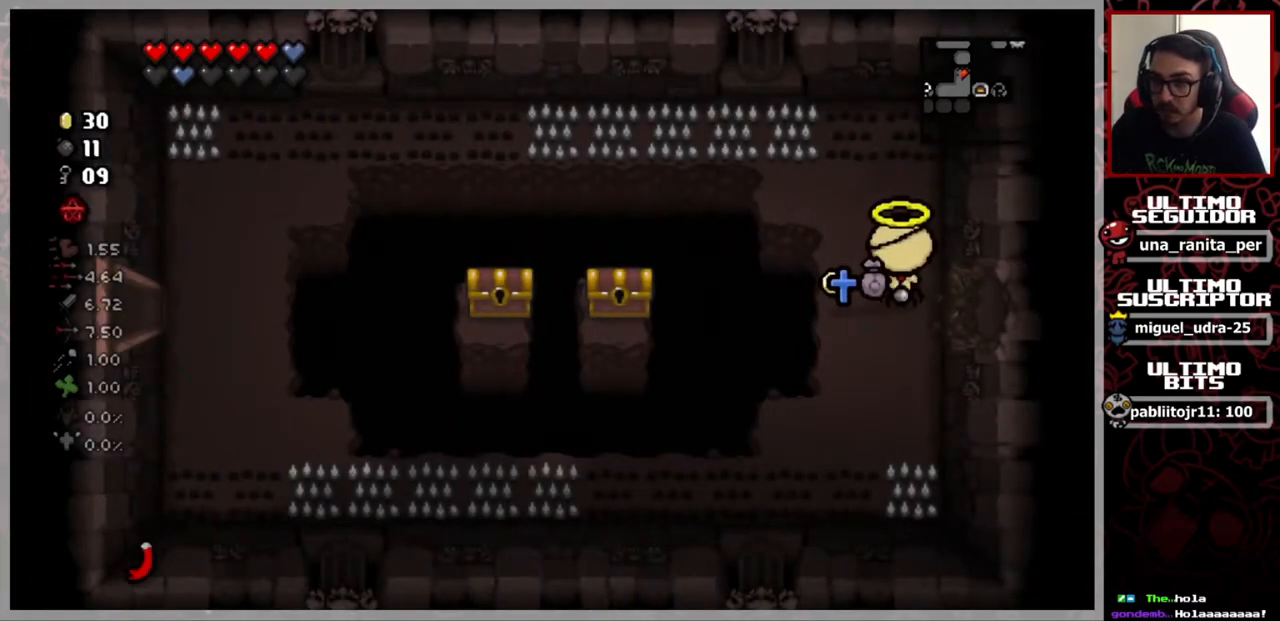
{"buttons": [], "left_stick": "center", "right_stick": "center", "events": [[83, "left_stick", "up-left"], [250, "left_stick", "center"]]}
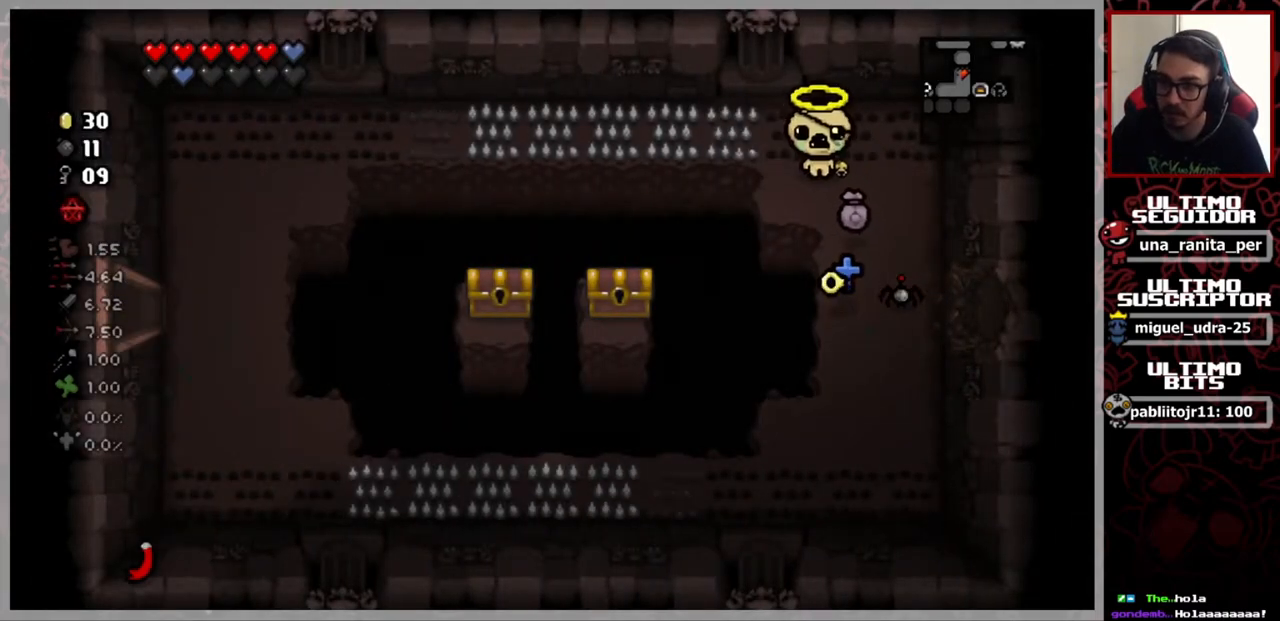
{"buttons": [], "left_stick": "center", "right_stick": "center", "events": [[134, "left_stick", "up-left"], [367, "left_stick", "center"]]}
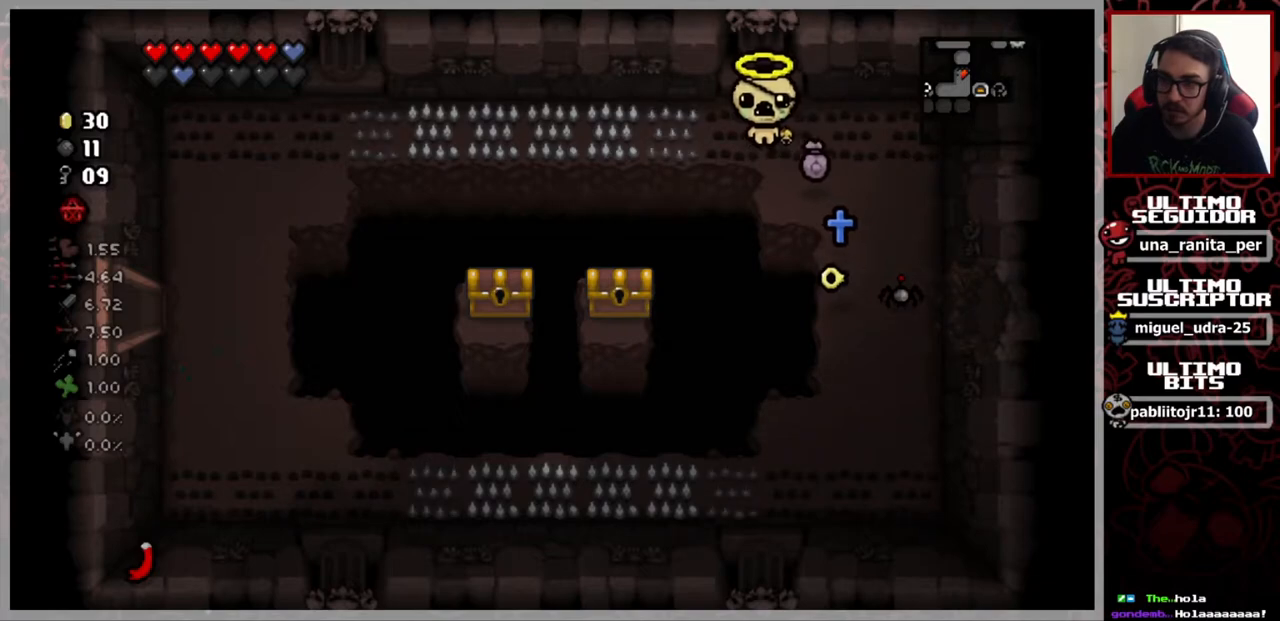
{"buttons": [], "left_stick": "center", "right_stick": "center", "events": [[217, "left_stick", "left"], [451, "left_stick", "center"]]}
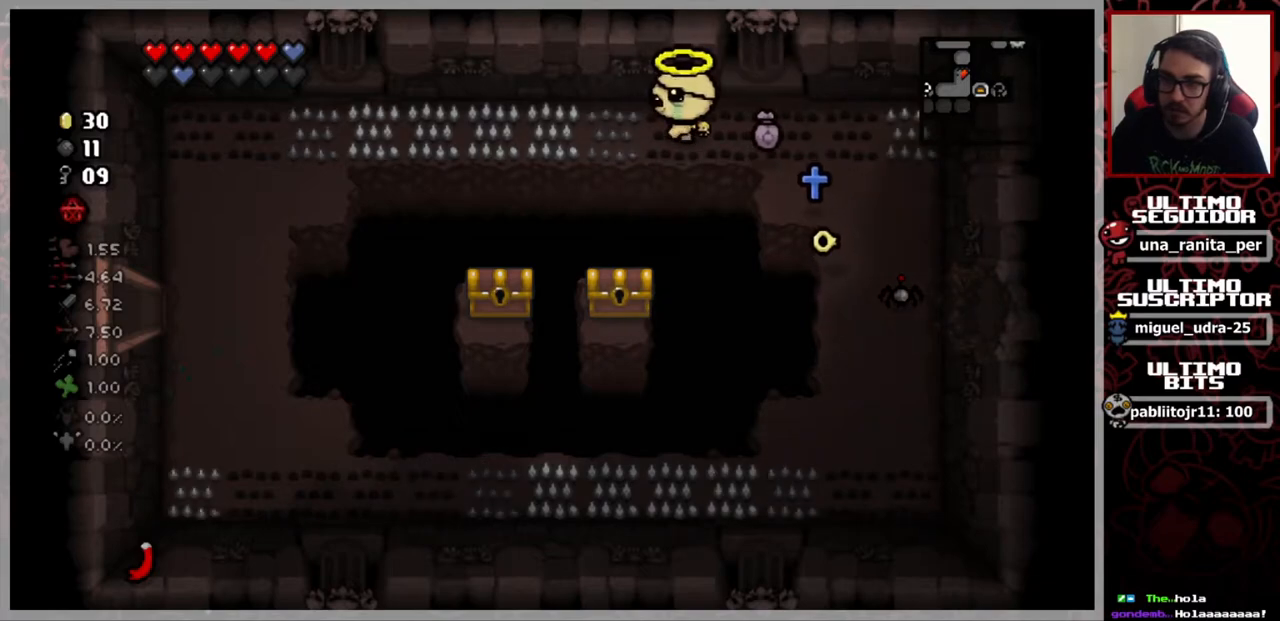
{"buttons": [], "left_stick": "center", "right_stick": "center", "events": [[200, "left_stick", "left"], [417, "left_stick", "center"]]}
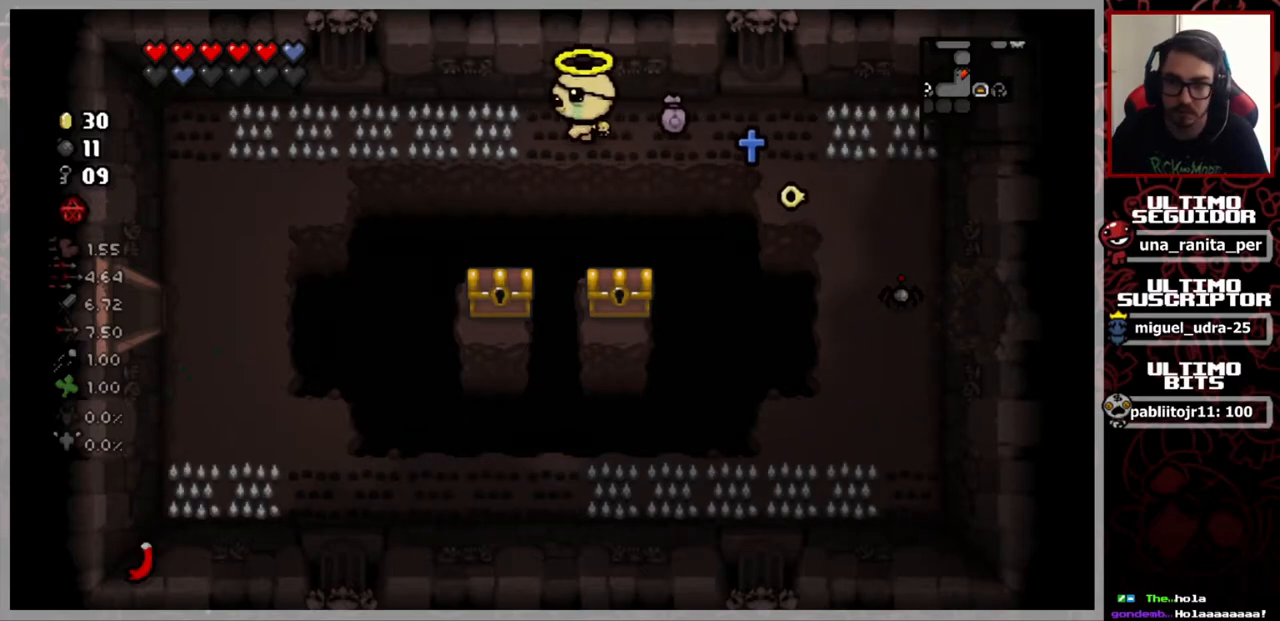
{"buttons": [], "left_stick": "center", "right_stick": "center", "events": [[217, "left_stick", "left"], [367, "left_stick", "center"]]}
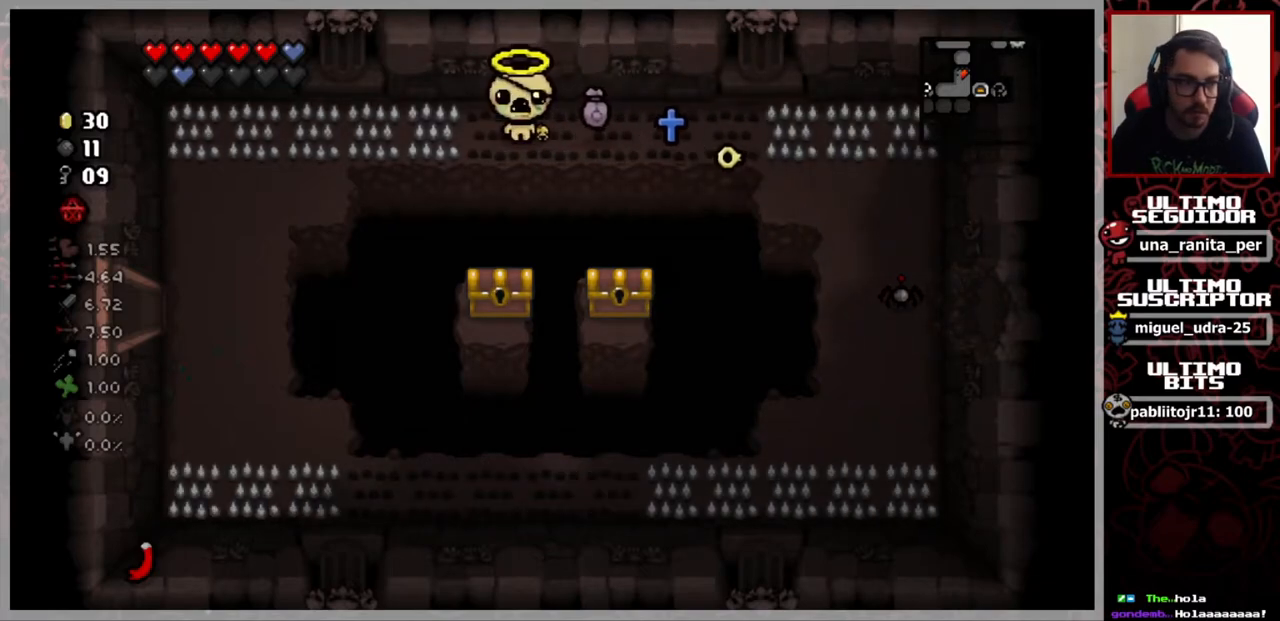
{"buttons": [], "left_stick": "center", "right_stick": "center", "events": [[166, "left_stick", "left"], [317, "left_stick", "center"]]}
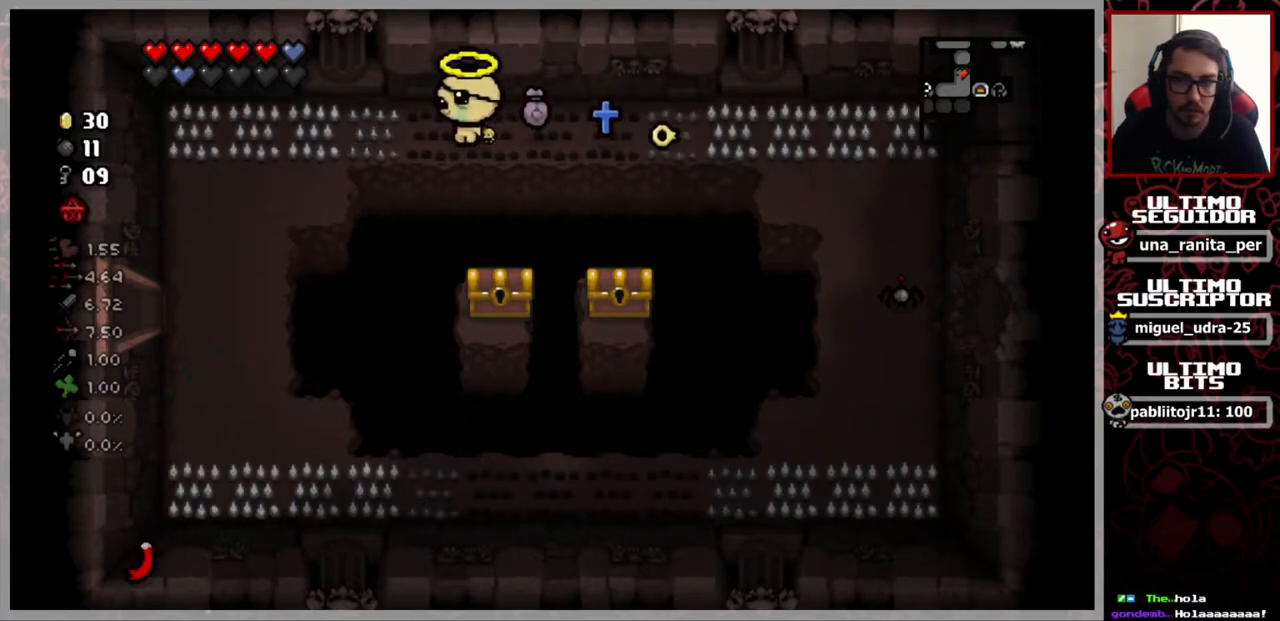
{"buttons": [], "left_stick": "center", "right_stick": "center", "events": [[17, "left_stick", "left"], [134, "left_stick", "center"], [267, "left_stick", "left"], [417, "left_stick", "center"]]}
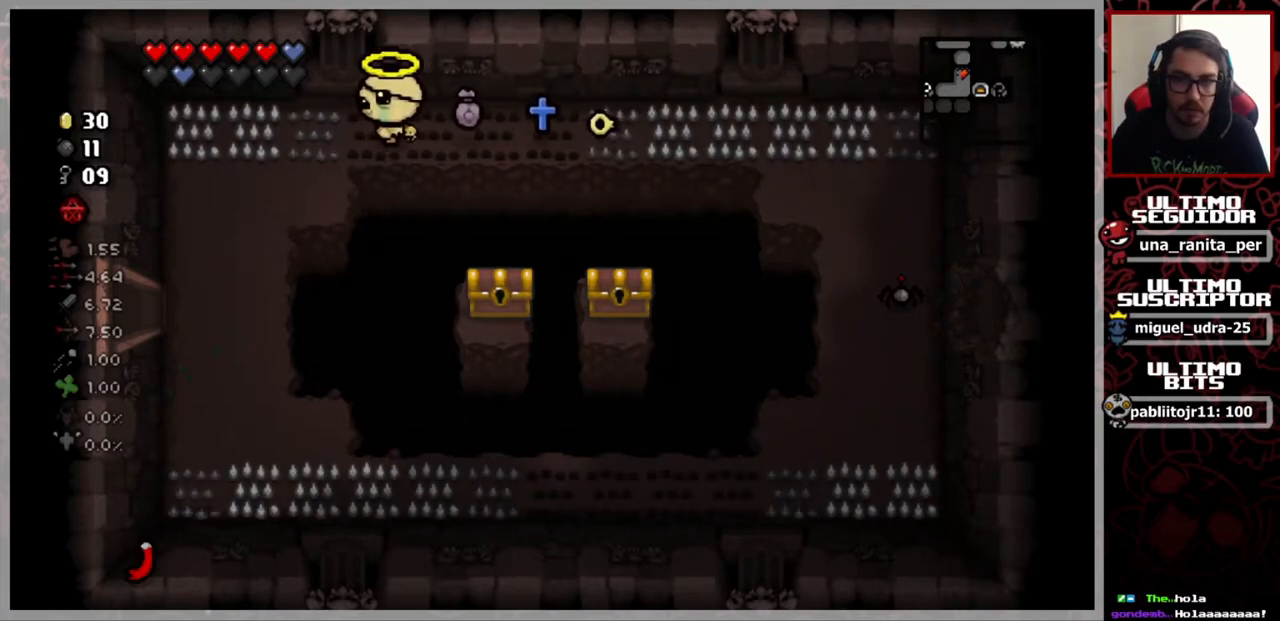
{"buttons": [], "left_stick": "down-left", "right_stick": "center", "events": [[50, "left_stick", "left"], [216, "left_stick", "down-left"]]}
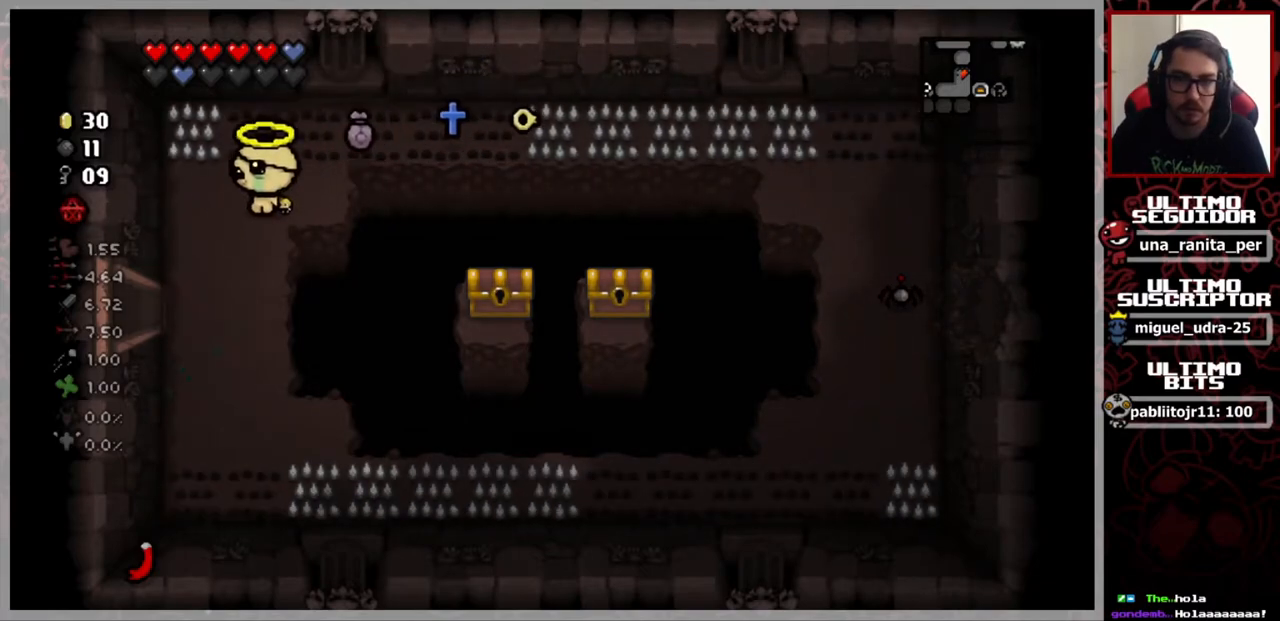
{"buttons": [], "left_stick": "down-left", "right_stick": "center", "events": []}
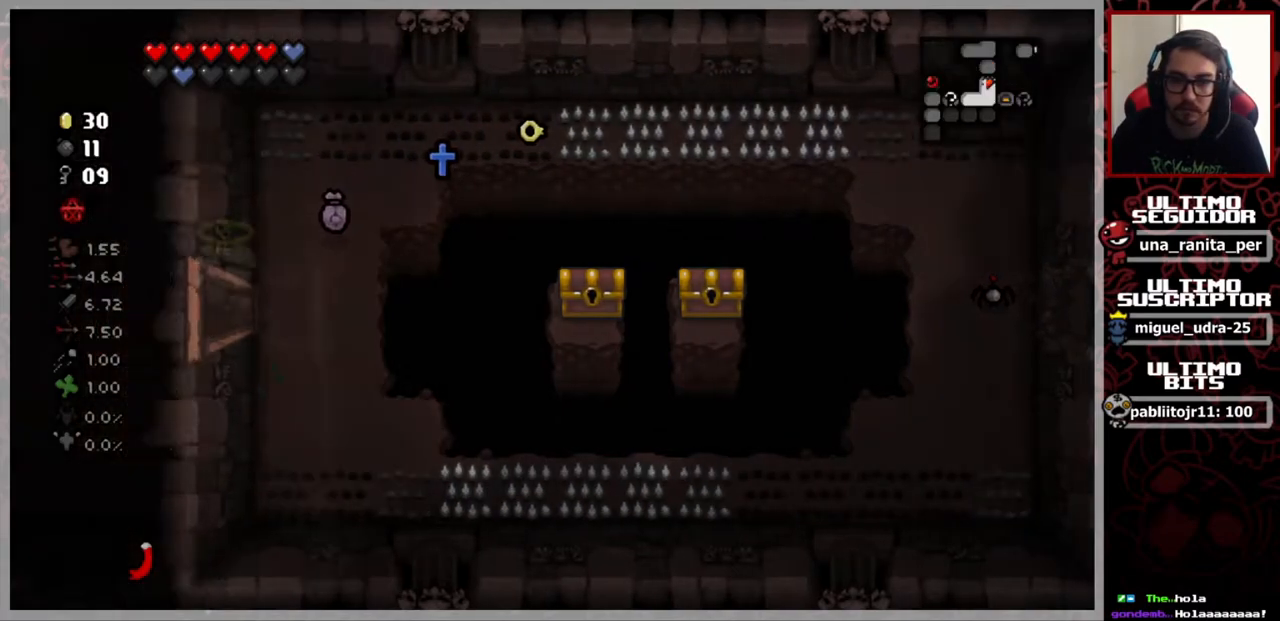
{"buttons": [], "left_stick": "down-left", "right_stick": "center", "events": [[150, "left_stick", "left"], [433, "left_stick", "down-left"]]}
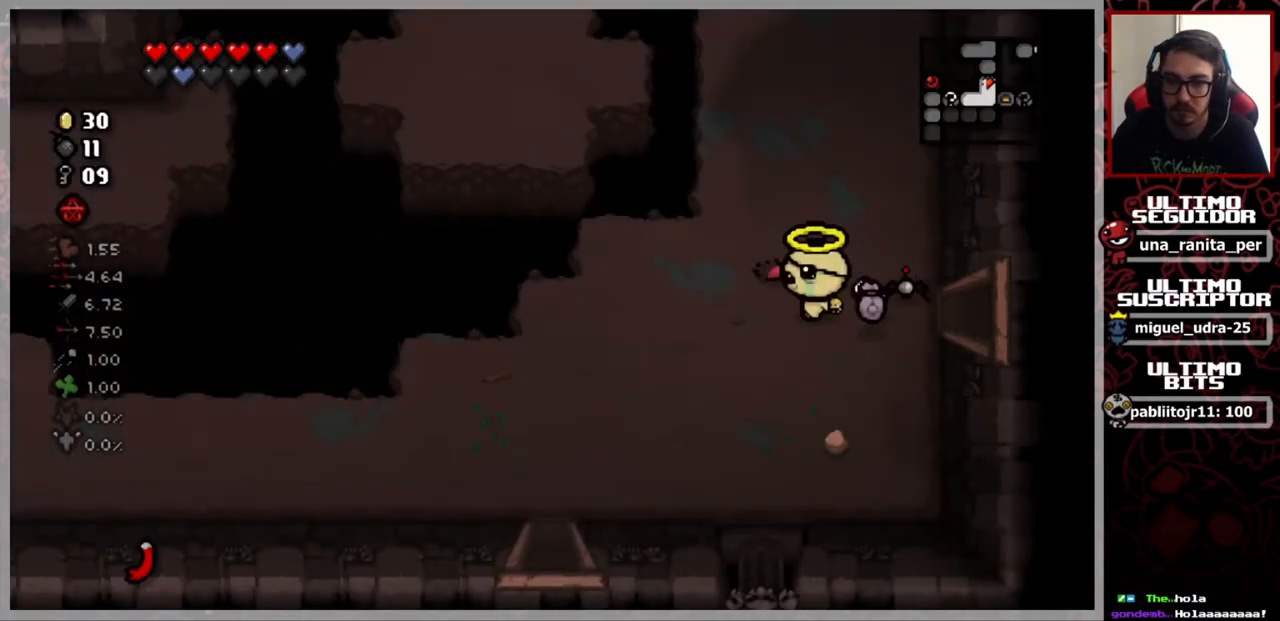
{"buttons": [], "left_stick": "center", "right_stick": "center", "events": [[384, "left_stick", "center"]]}
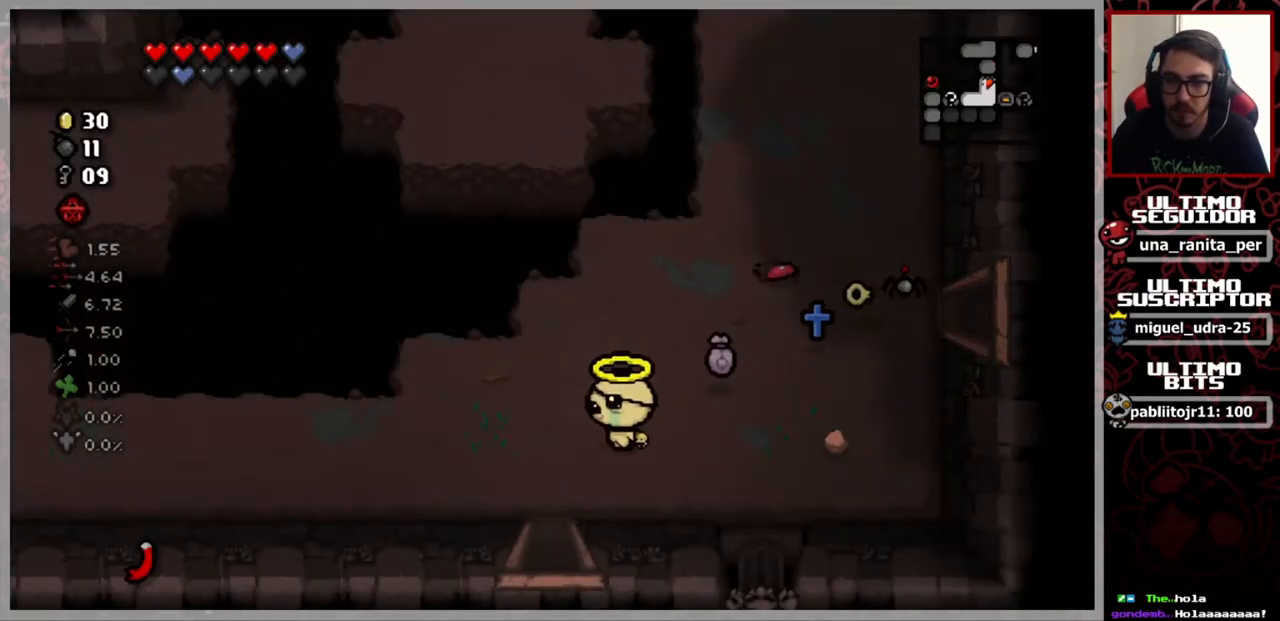
{"buttons": [], "left_stick": "center", "right_stick": "center", "events": []}
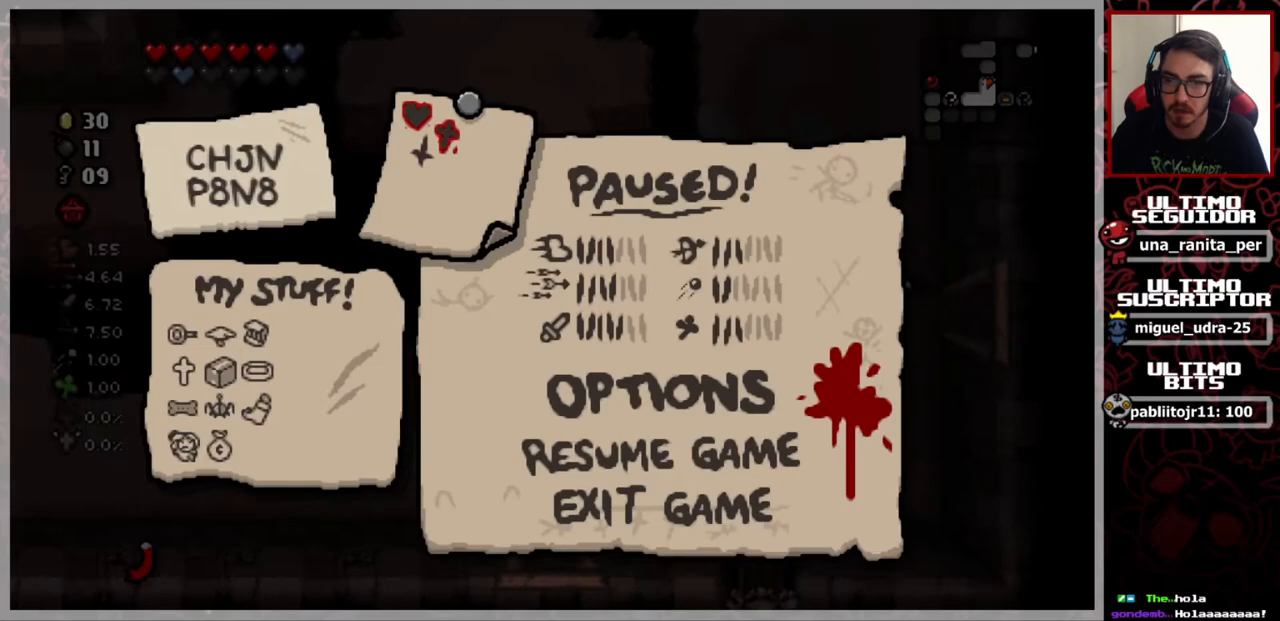
{"buttons": [], "left_stick": "center", "right_stick": "center", "events": []}
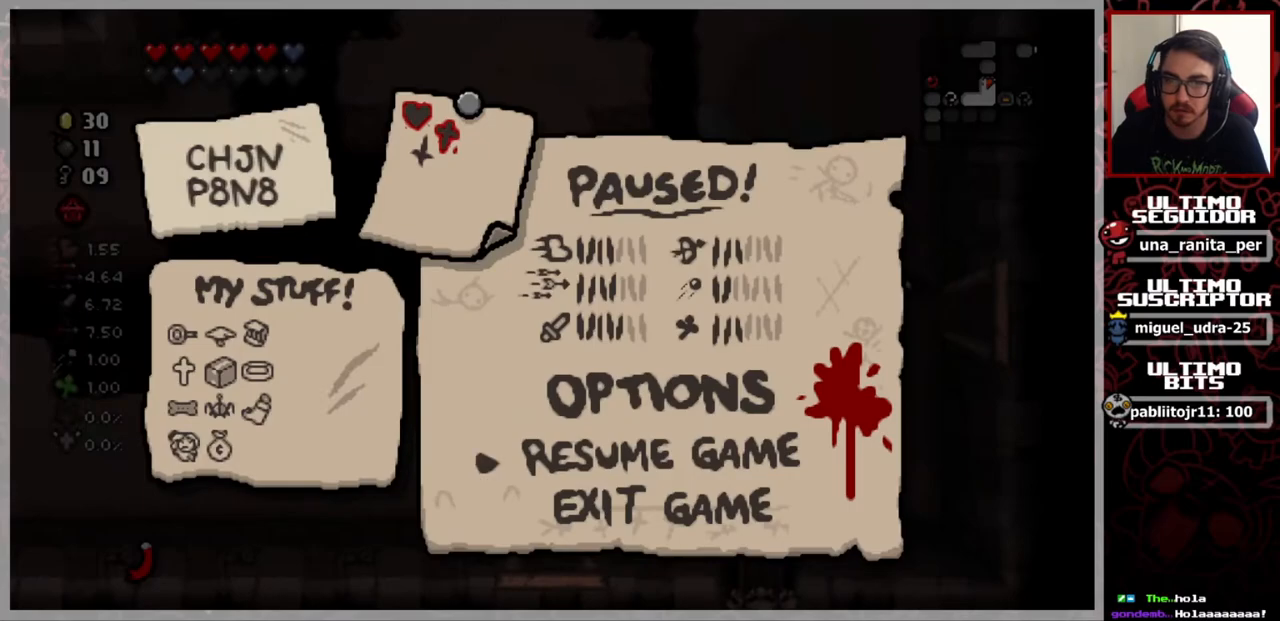
{"buttons": [], "left_stick": "down", "right_stick": "center", "events": [[233, "left_stick", "down-left"], [417, "left_stick", "down"]]}
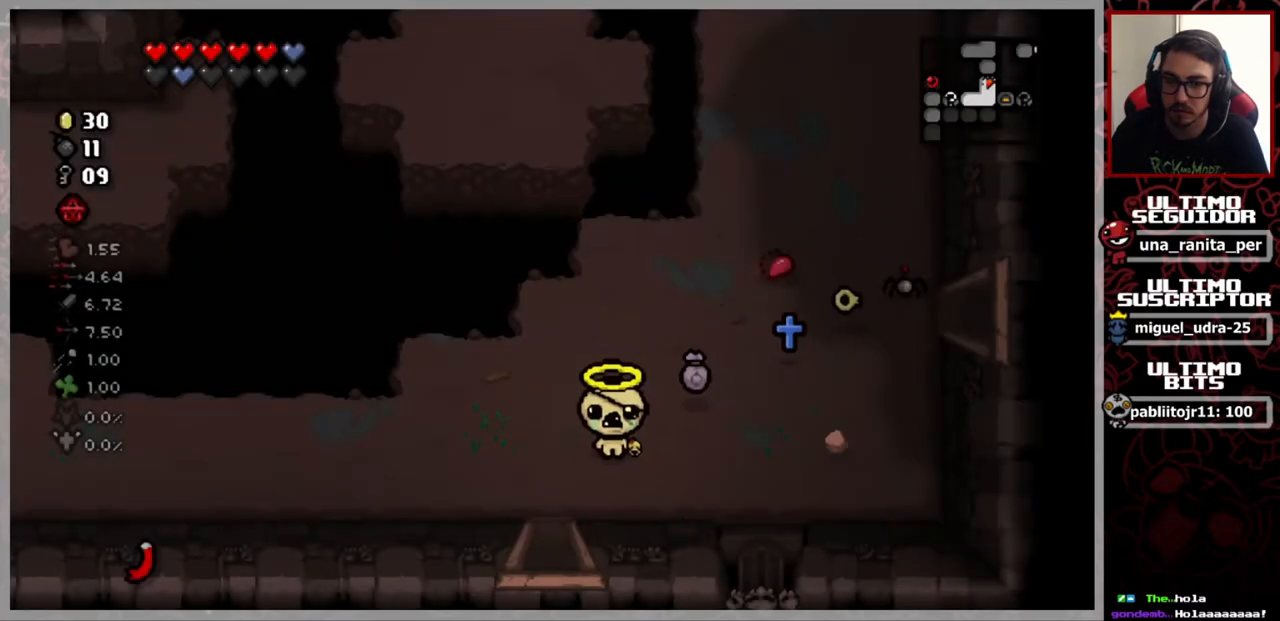
{"buttons": [], "left_stick": "down", "right_stick": "center", "events": [[50, "left_stick", "down-left"], [284, "left_stick", "down"]]}
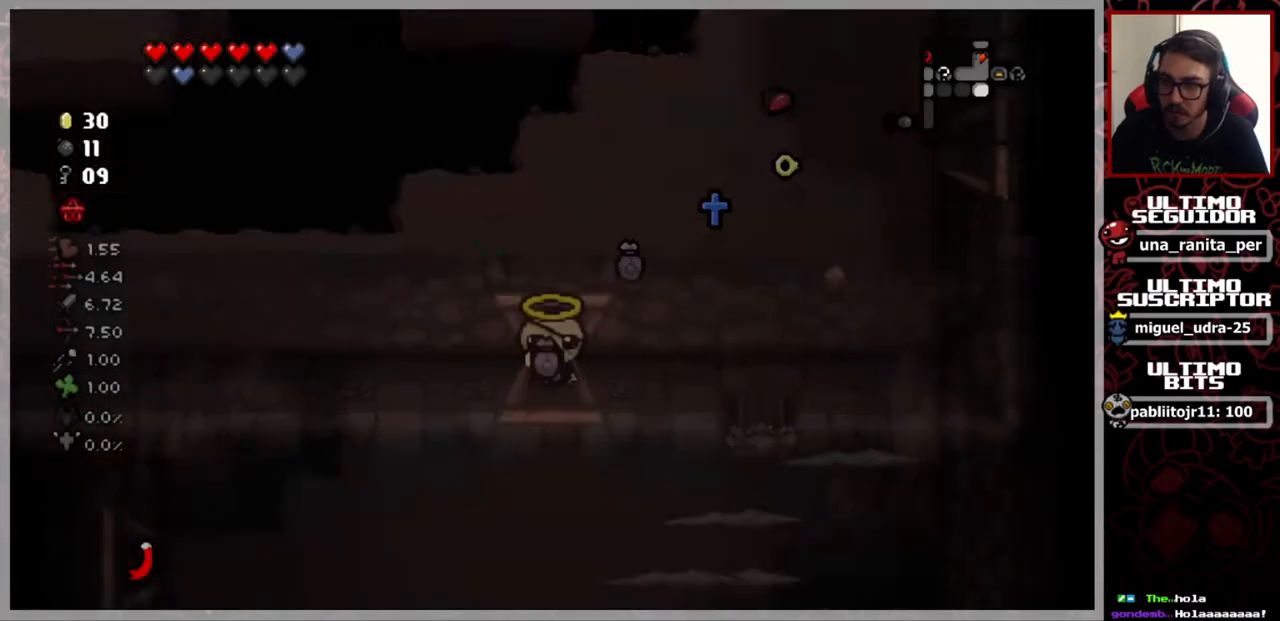
{"buttons": [], "left_stick": "center", "right_stick": "center", "events": [[116, "left_stick", "center"]]}
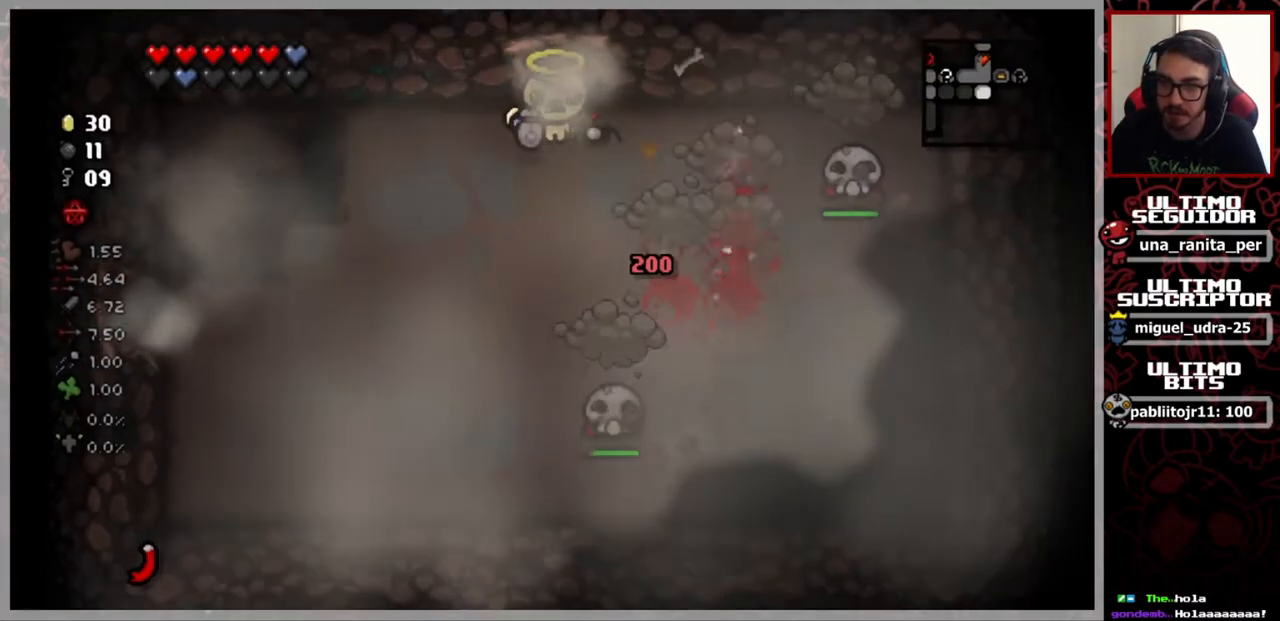
{"buttons": [], "left_stick": "down-left", "right_stick": "right", "events": [[184, "left_stick", "down-left"], [451, "right_stick", "right"]]}
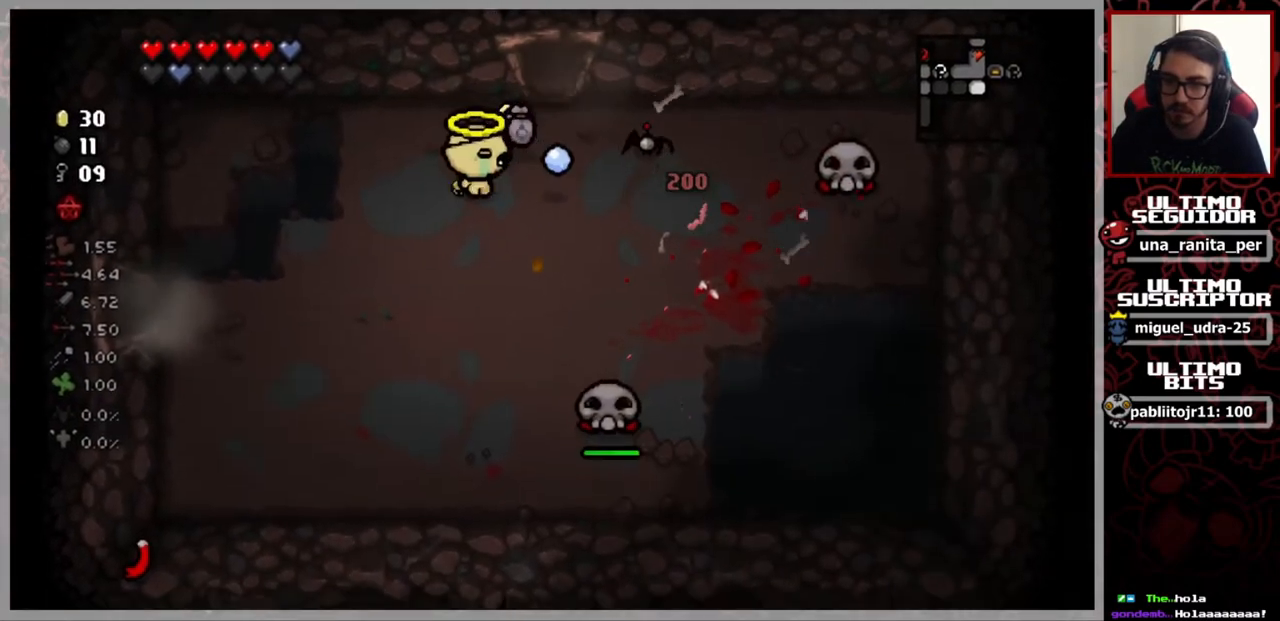
{"buttons": [], "left_stick": "center", "right_stick": "right", "events": [[33, "left_stick", "up-right"], [133, "left_stick", "right"], [467, "left_stick", "center"]]}
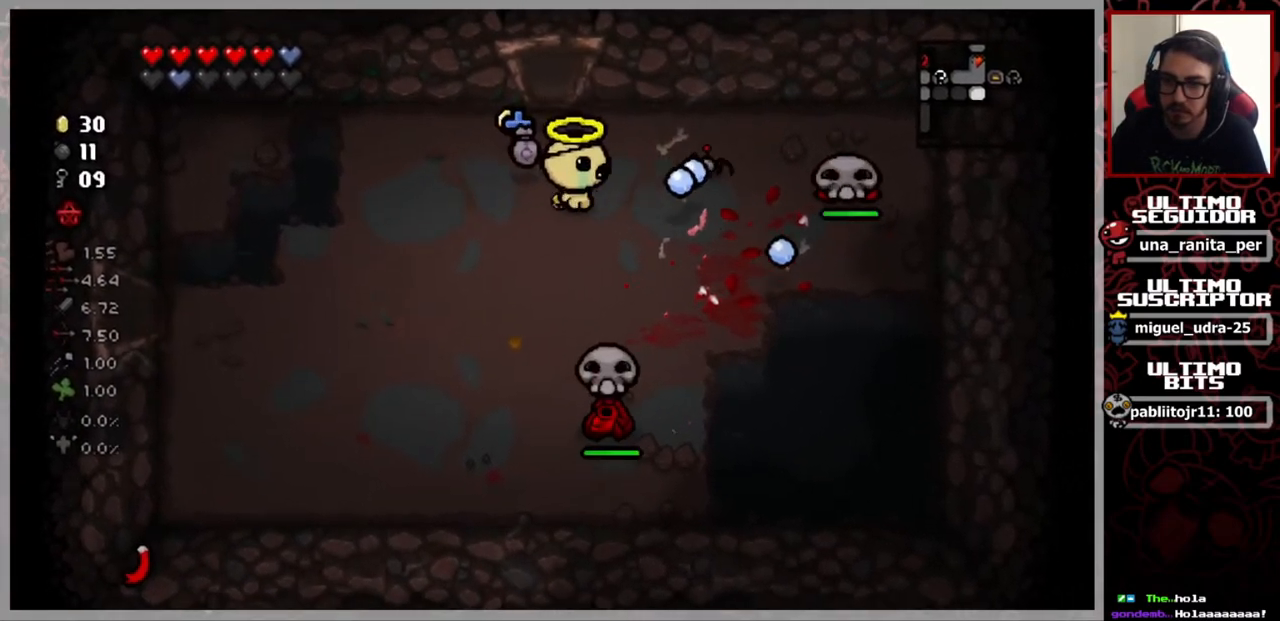
{"buttons": [], "left_stick": "left", "right_stick": "right", "events": [[50, "left_stick", "right"], [217, "left_stick", "center"], [451, "left_stick", "left"]]}
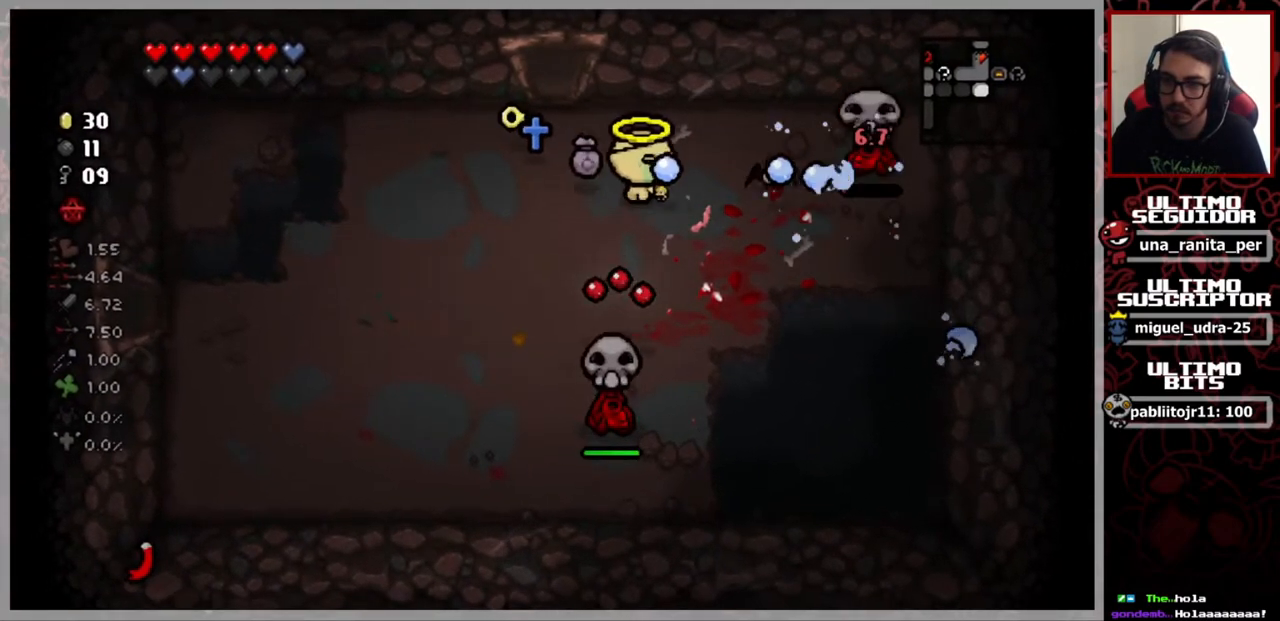
{"buttons": [], "left_stick": "down", "right_stick": "right", "events": [[500, "left_stick", "down"]]}
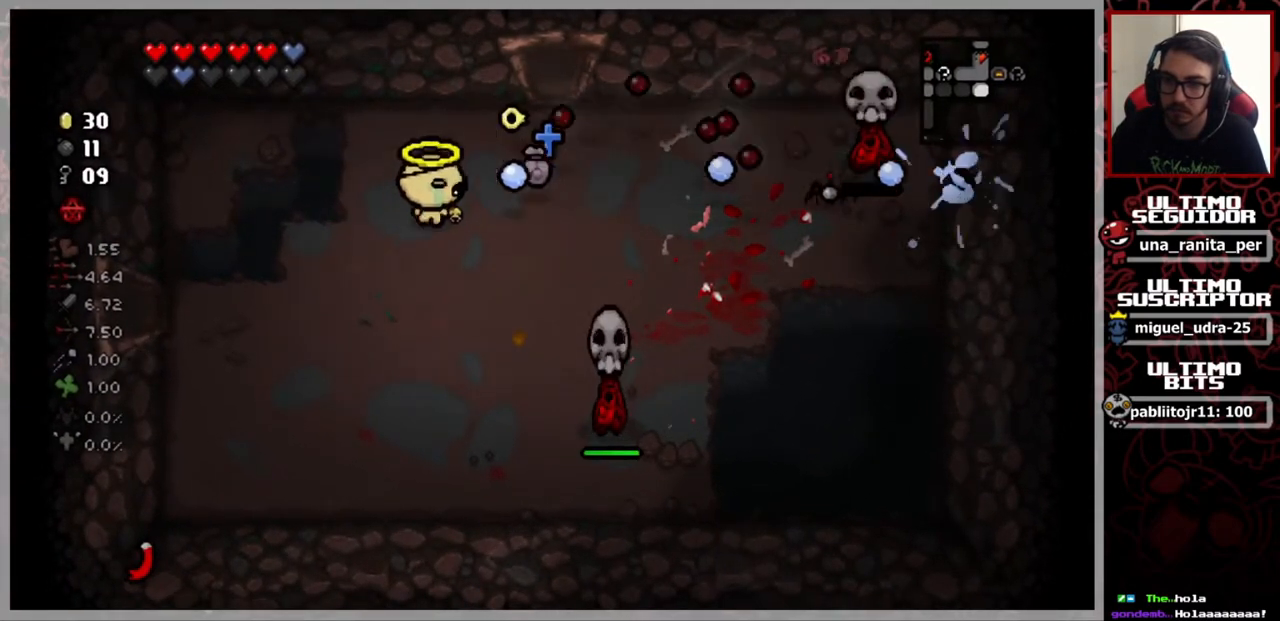
{"buttons": [], "left_stick": "down-left", "right_stick": "right", "events": [[167, "left_stick", "down-right"], [467, "left_stick", "down-left"]]}
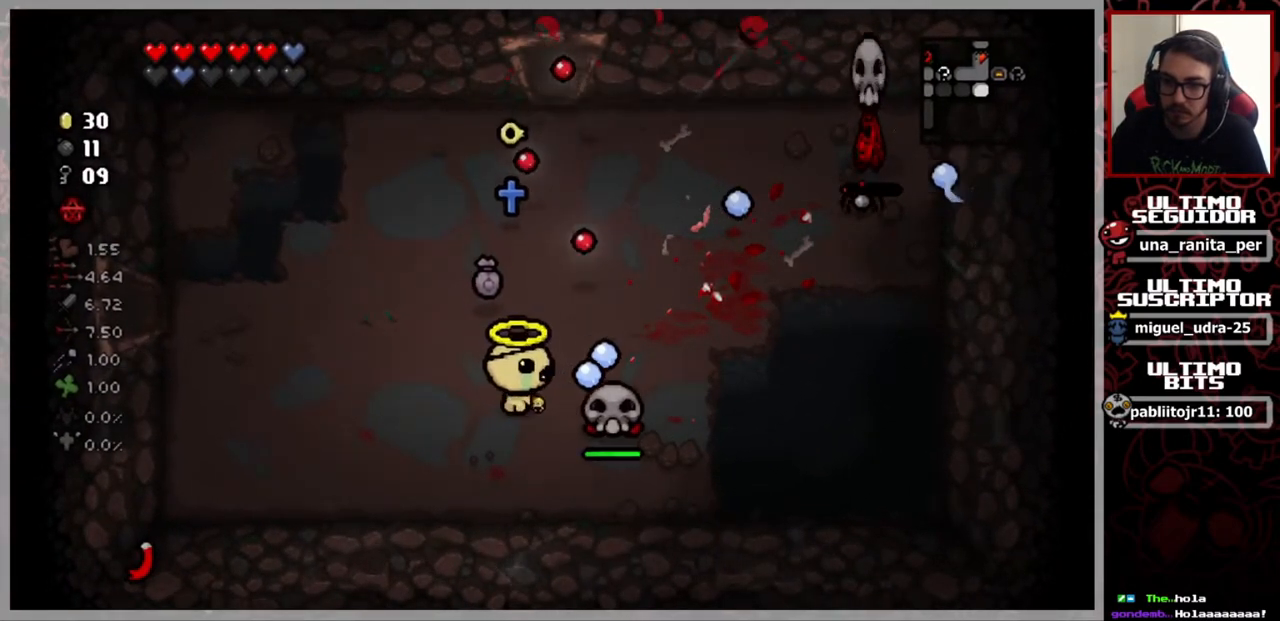
{"buttons": [], "left_stick": "center", "right_stick": "center", "events": [[83, "right_stick", "center"], [166, "left_stick", "center"], [250, "left_stick", "right"], [400, "left_stick", "center"]]}
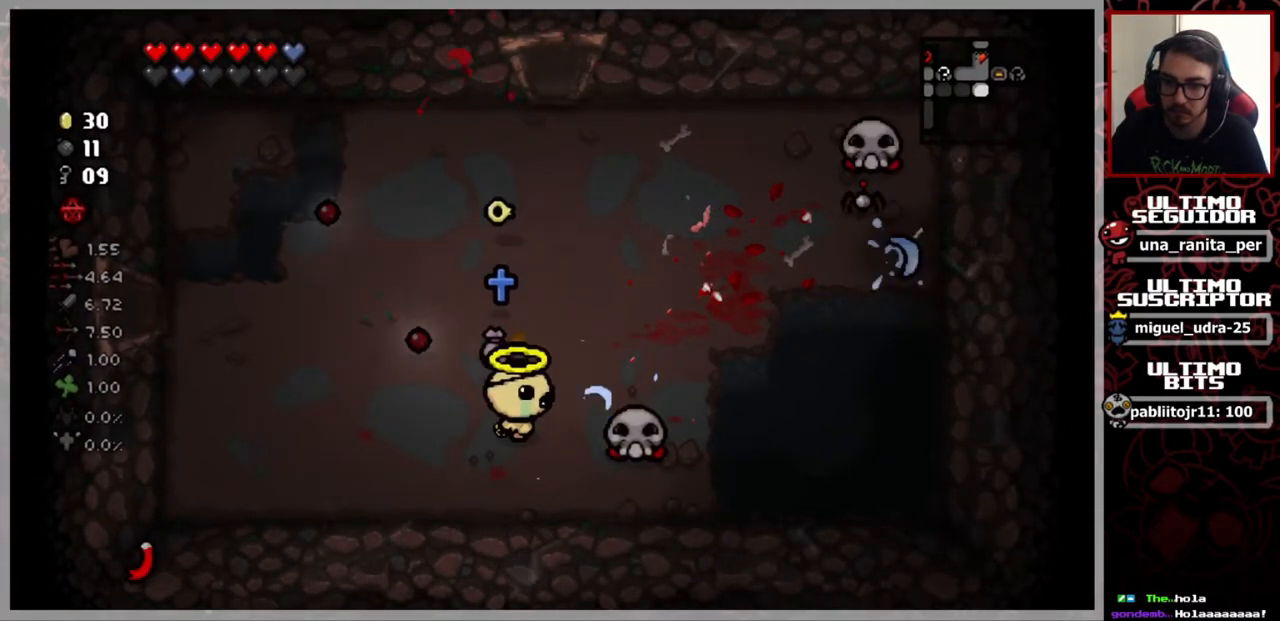
{"buttons": [], "left_stick": "center", "right_stick": "center", "events": []}